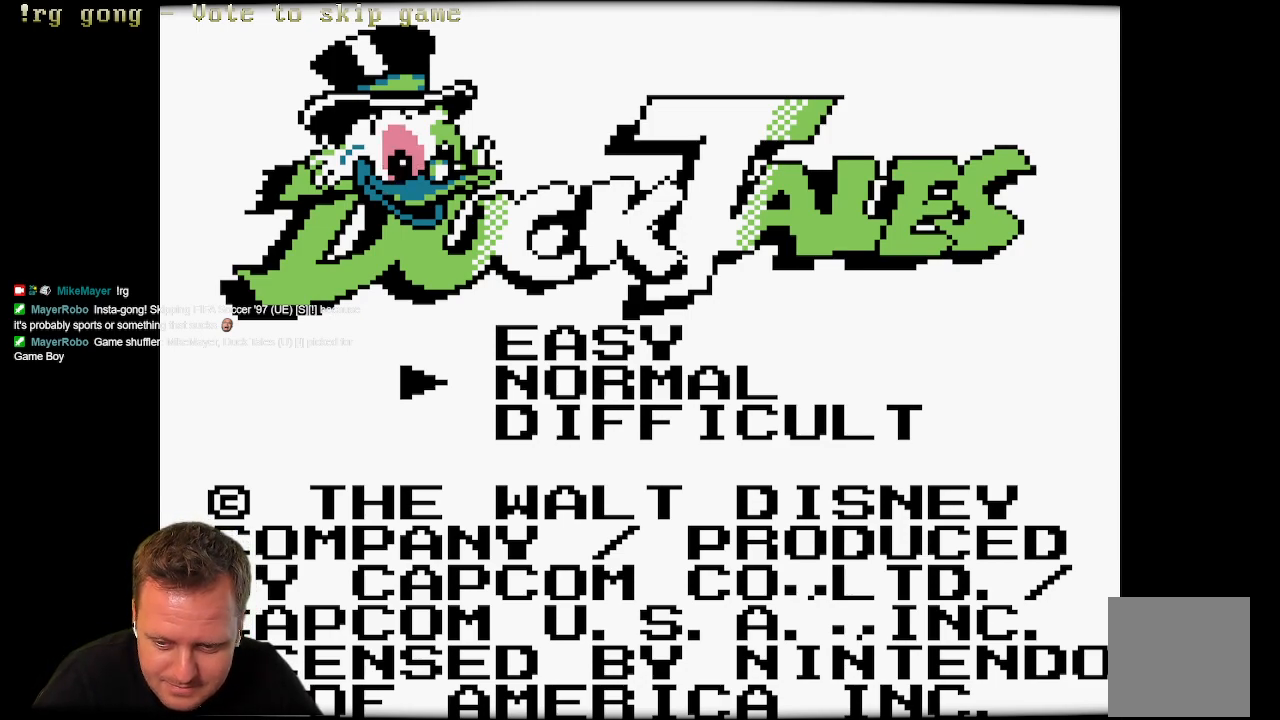
Gameplay with a controller (Xbox layout); each line is a JSON object with the inputs held at the frame after it. "events" lists button and stick changes between this image and that frame as [ms after this image, input, new state], when the widget could be followed in between.
{"buttons": [], "left_stick": "center", "right_stick": "center", "events": [[167, "DPAD_UP", "down"], [283, "DPAD_UP", "up"]]}
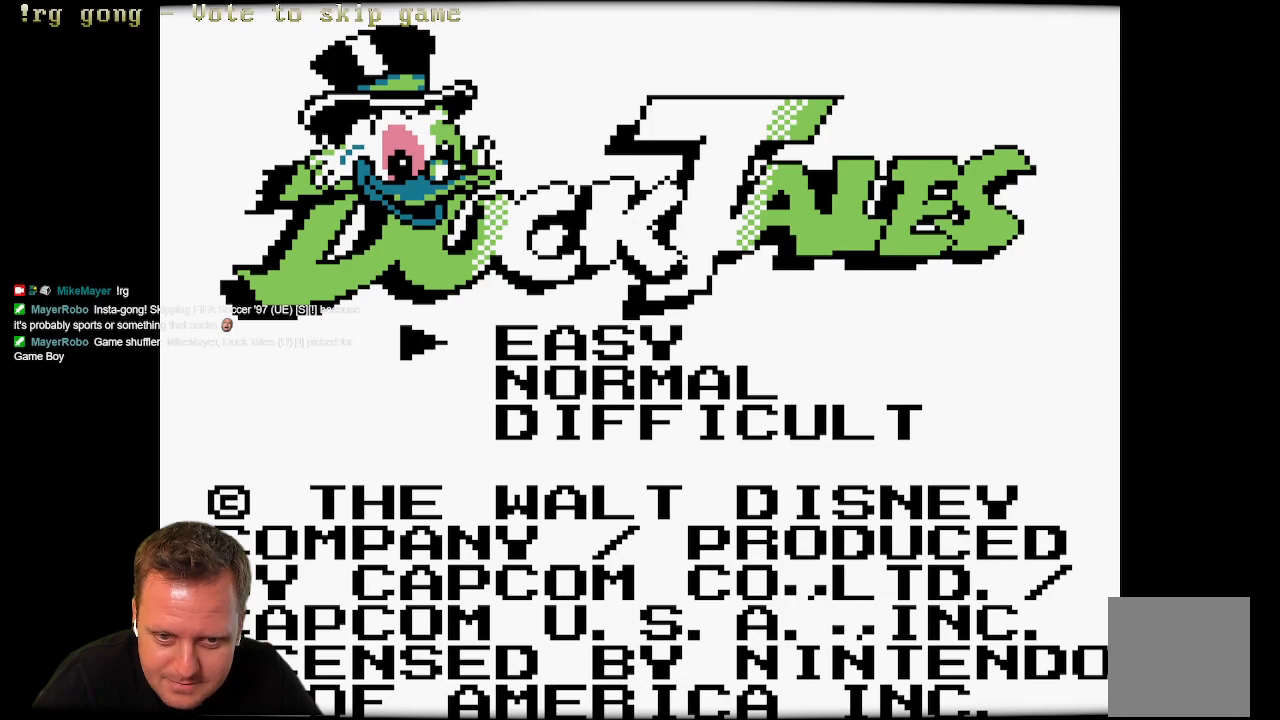
{"buttons": [], "left_stick": "center", "right_stick": "center", "events": []}
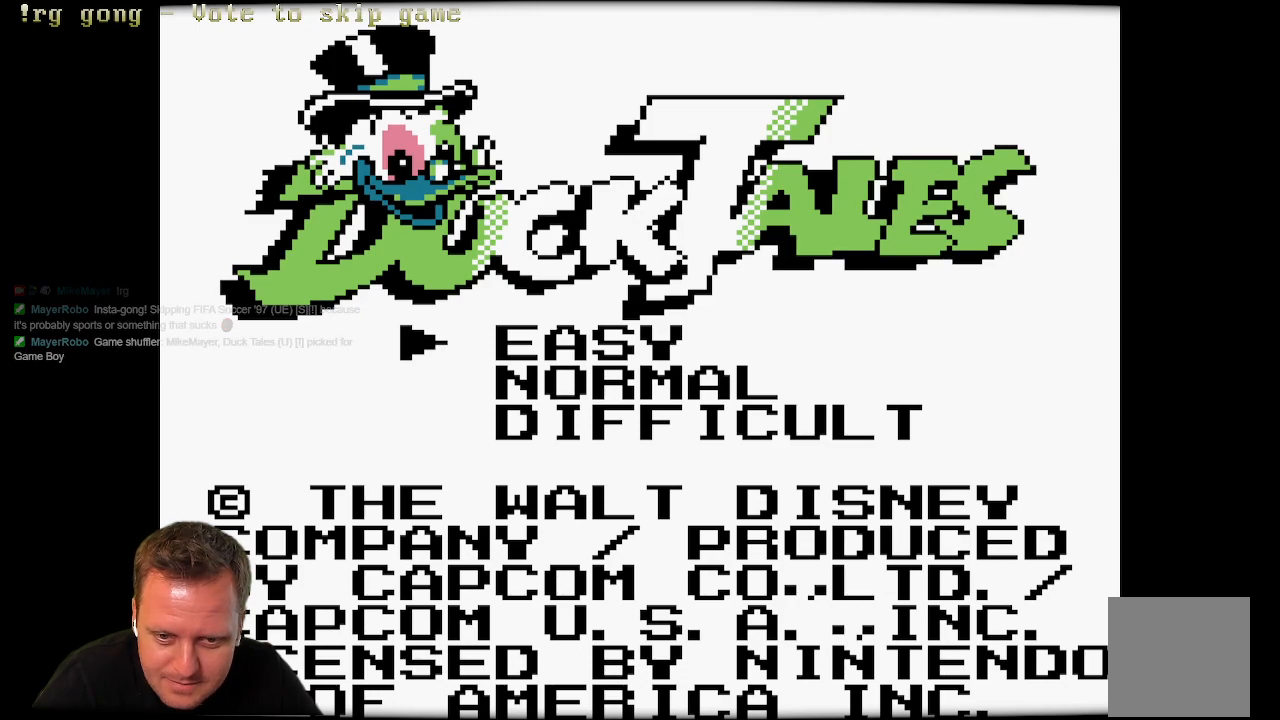
{"buttons": [], "left_stick": "center", "right_stick": "center", "events": []}
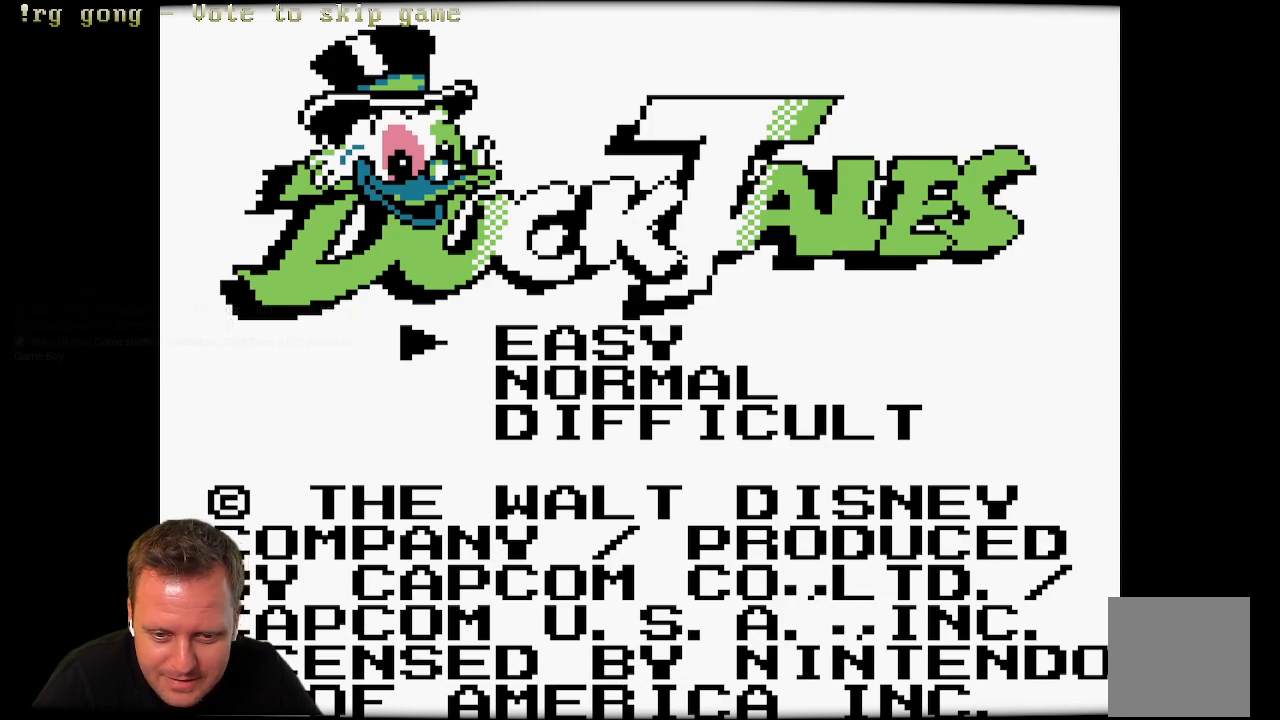
{"buttons": [], "left_stick": "center", "right_stick": "center", "events": [[167, "B", "down"], [350, "B", "up"]]}
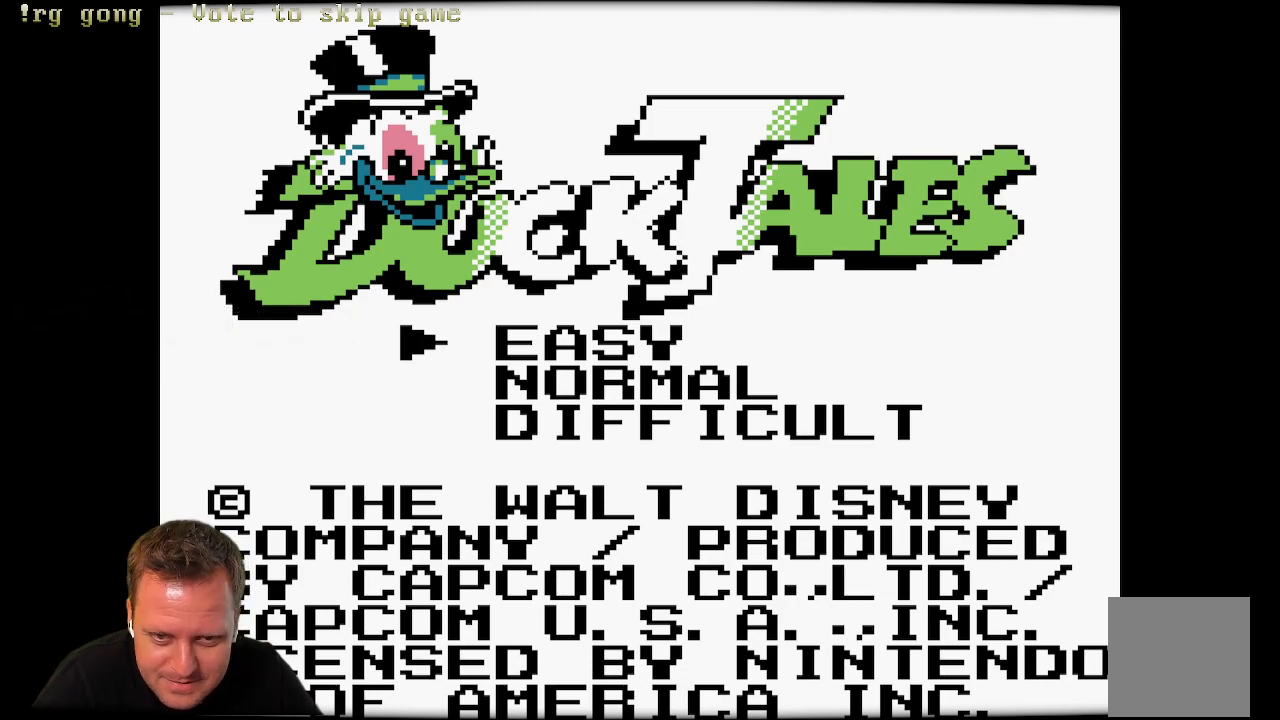
{"buttons": [], "left_stick": "center", "right_stick": "center", "events": [[117, "A", "down"], [217, "A", "up"]]}
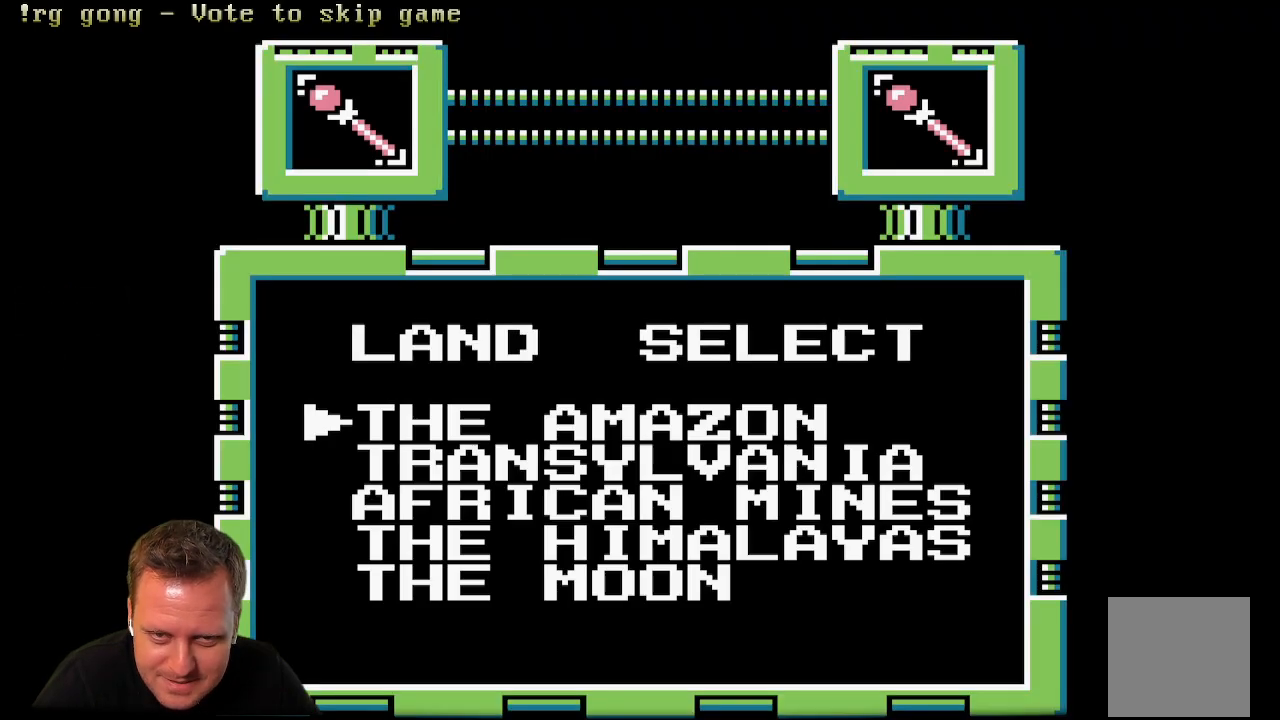
{"buttons": [], "left_stick": "center", "right_stick": "center", "events": []}
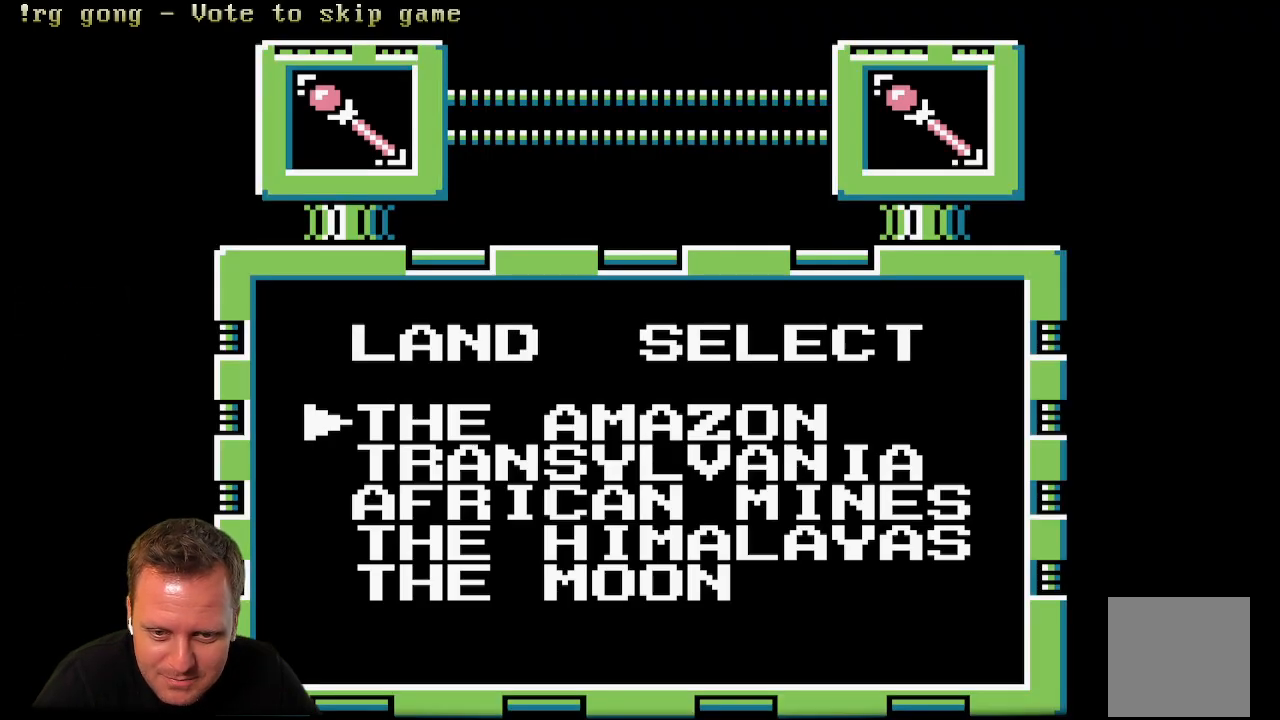
{"buttons": [], "left_stick": "center", "right_stick": "center", "events": []}
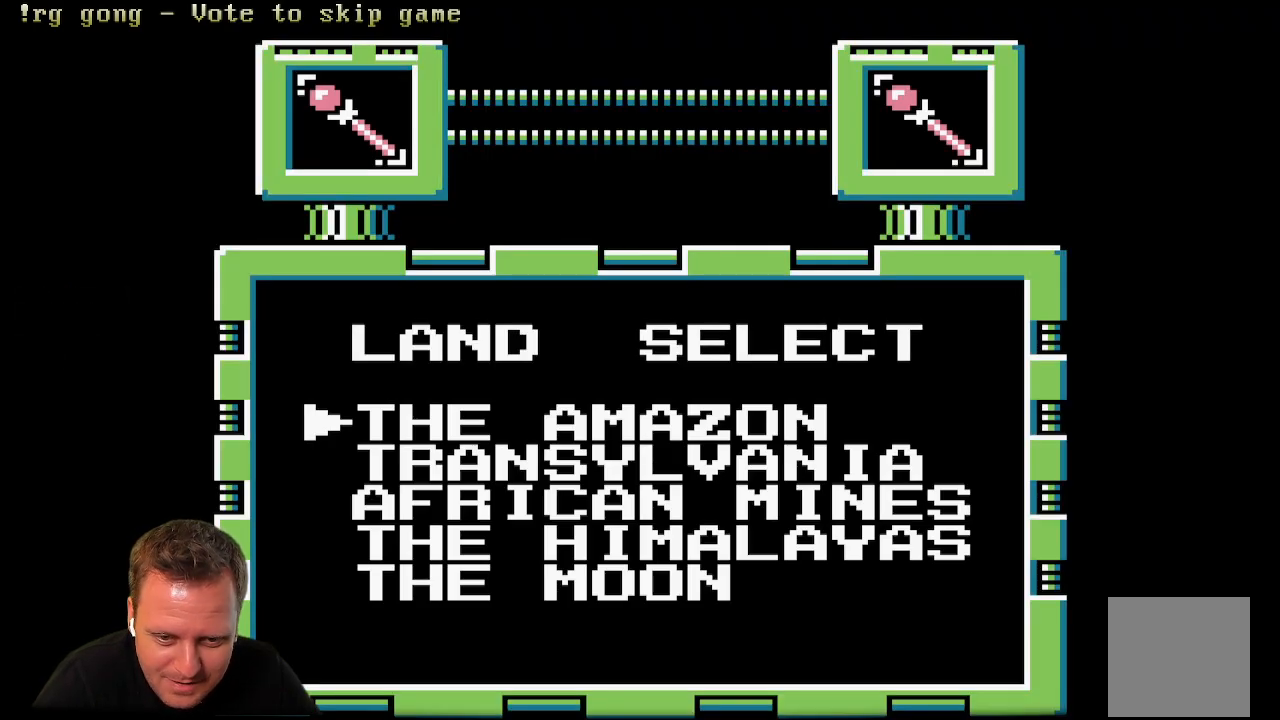
{"buttons": [], "left_stick": "center", "right_stick": "center", "events": []}
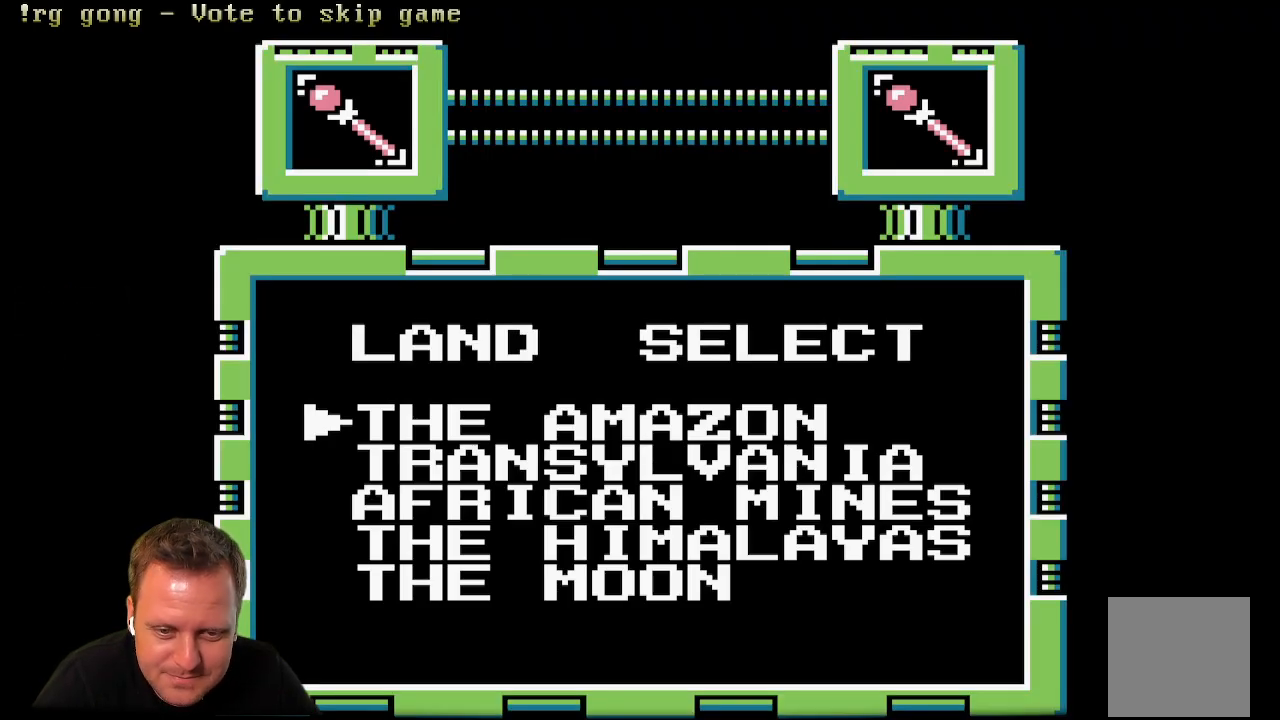
{"buttons": [], "left_stick": "center", "right_stick": "center", "events": [[350, "DPAD_DOWN", "down"], [467, "DPAD_DOWN", "up"]]}
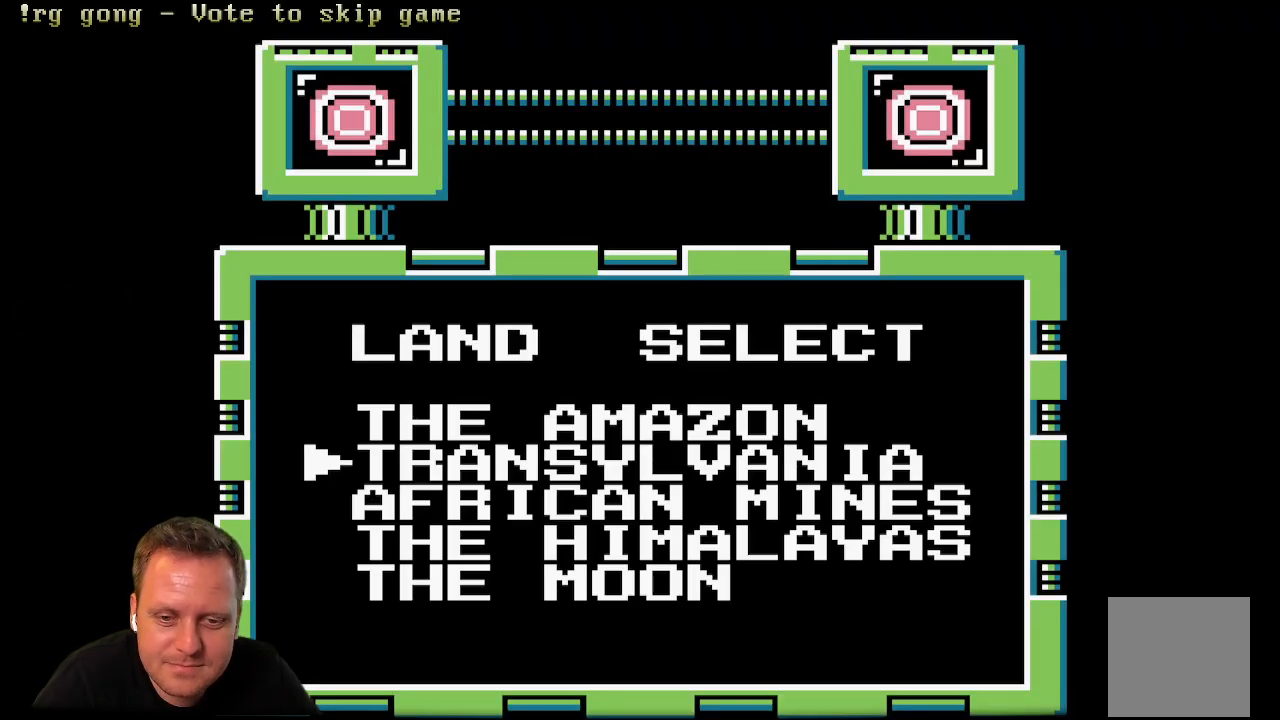
{"buttons": ["DPAD_DOWN"], "left_stick": "center", "right_stick": "center", "events": [[50, "DPAD_DOWN", "down"], [150, "DPAD_DOWN", "up"], [250, "DPAD_DOWN", "down"], [350, "DPAD_DOWN", "up"], [483, "DPAD_DOWN", "down"]]}
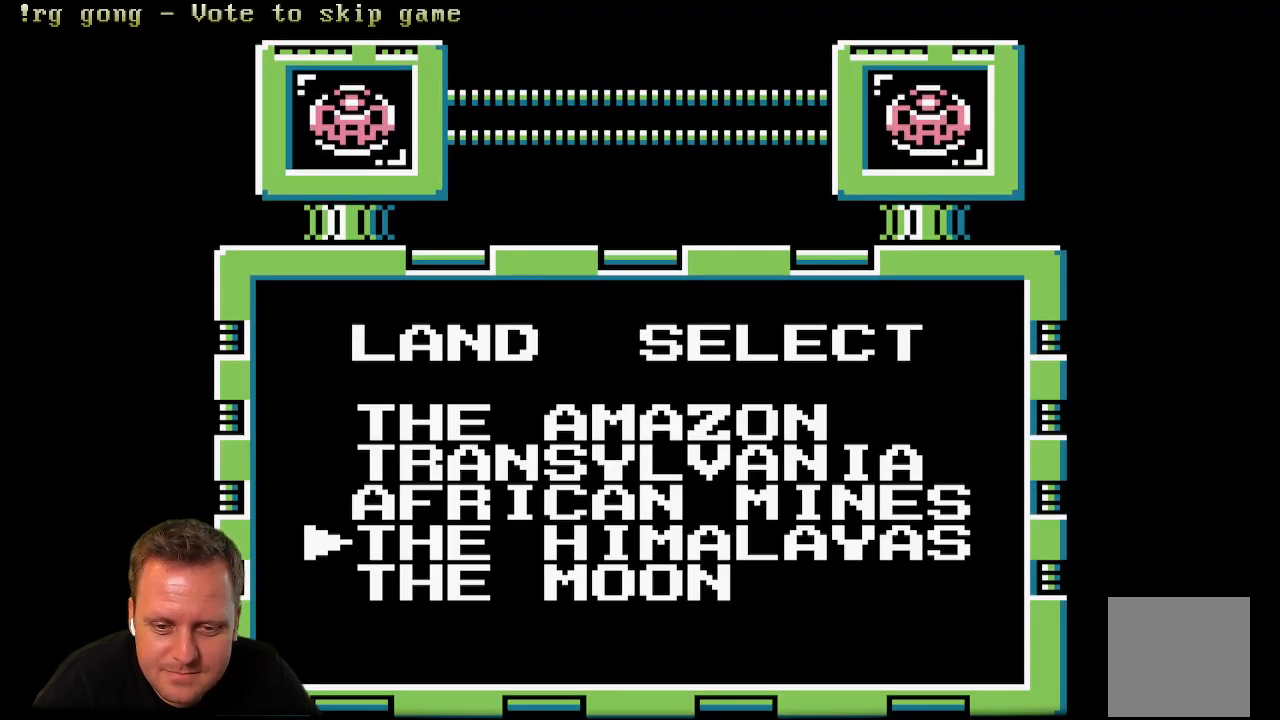
{"buttons": [], "left_stick": "center", "right_stick": "center", "events": [[67, "DPAD_DOWN", "up"]]}
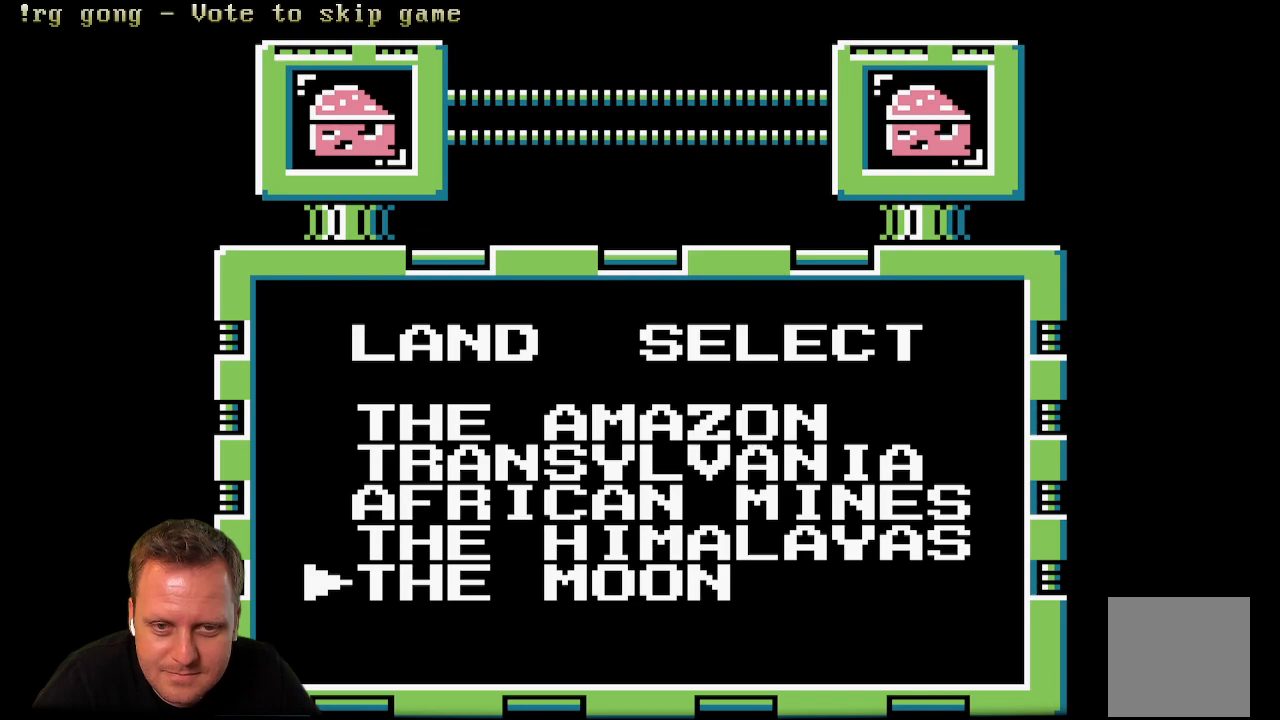
{"buttons": [], "left_stick": "center", "right_stick": "center", "events": [[167, "START", "down"], [283, "START", "up"]]}
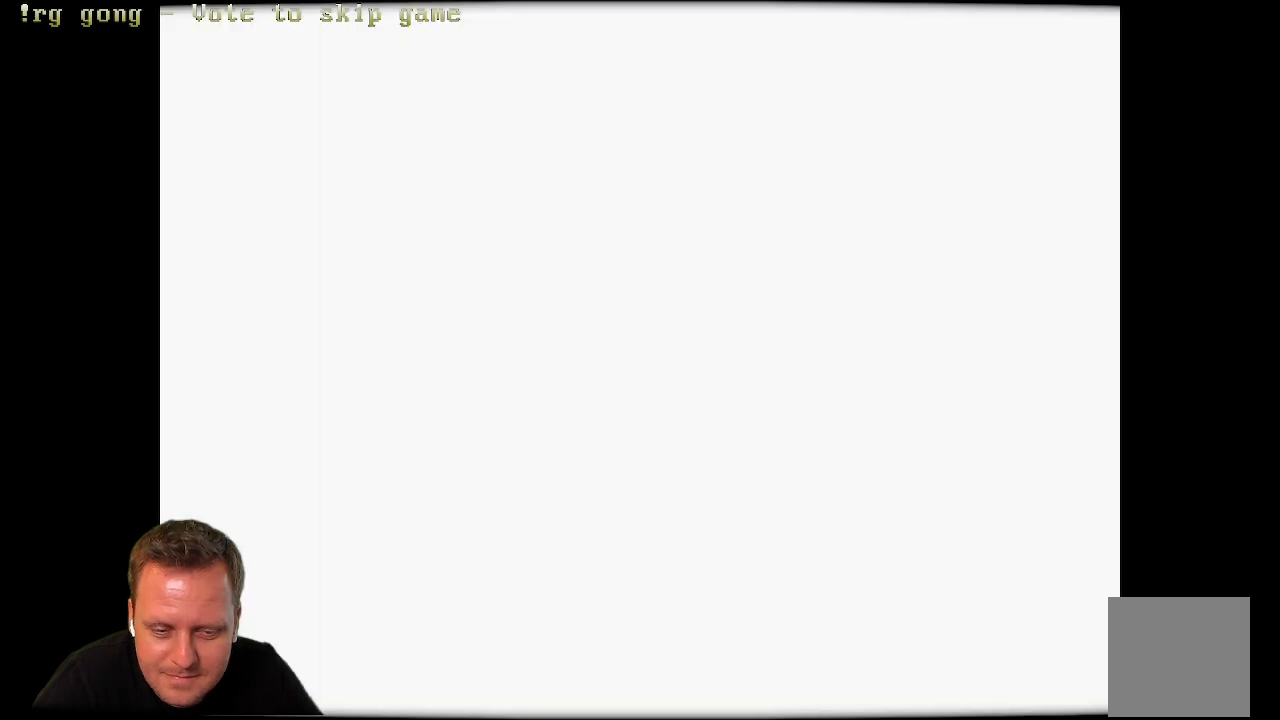
{"buttons": [], "left_stick": "center", "right_stick": "center", "events": []}
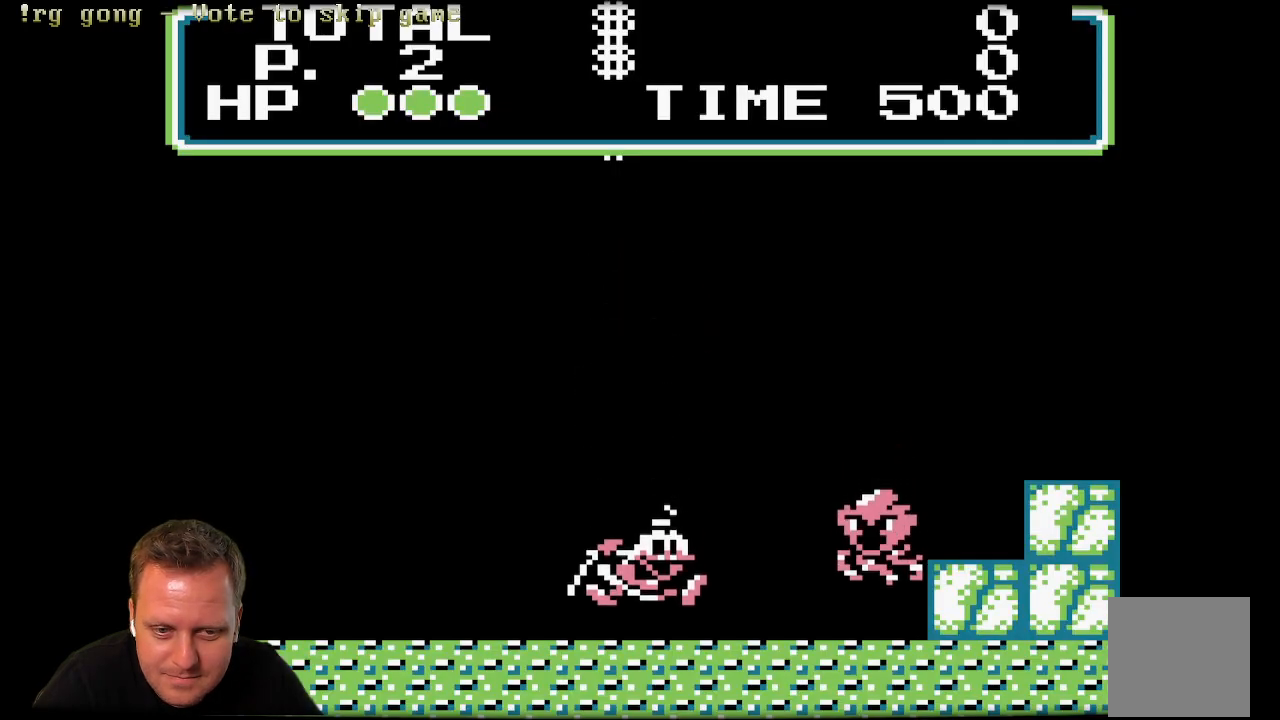
{"buttons": ["DPAD_LEFT"], "left_stick": "center", "right_stick": "center", "events": [[350, "DPAD_LEFT", "down"]]}
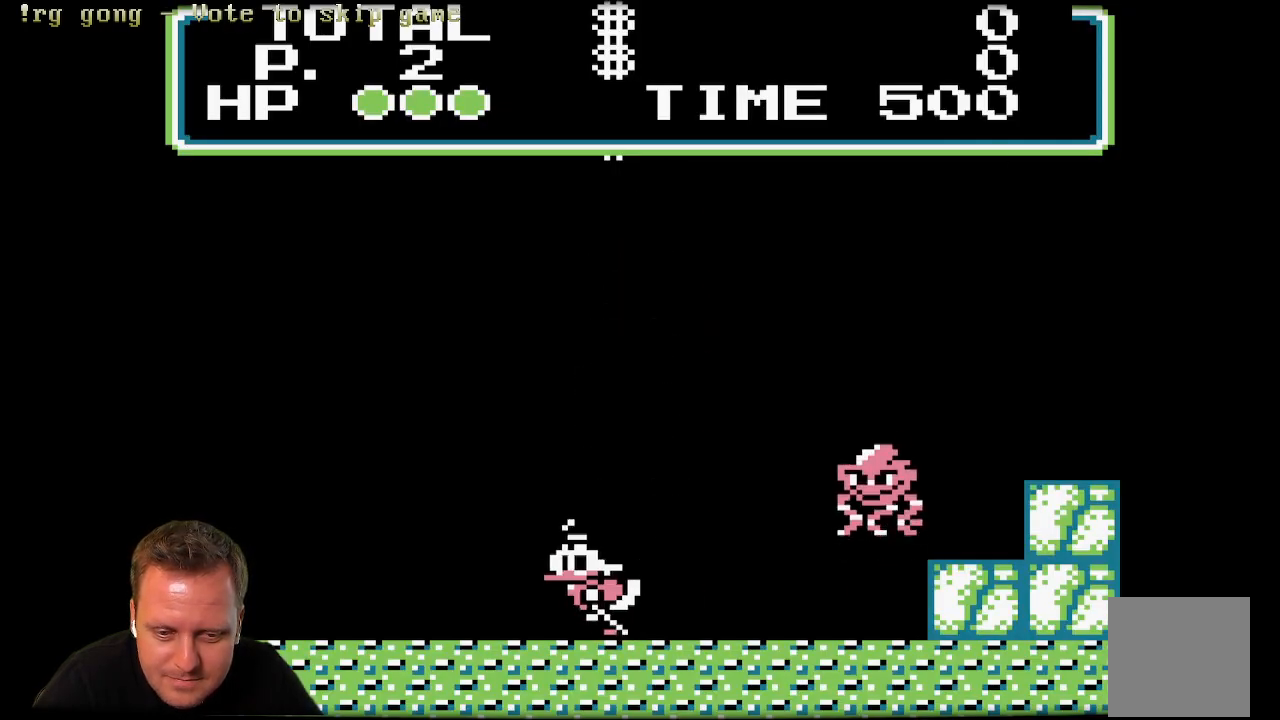
{"buttons": [], "left_stick": "center", "right_stick": "center", "events": [[200, "DPAD_LEFT", "up"]]}
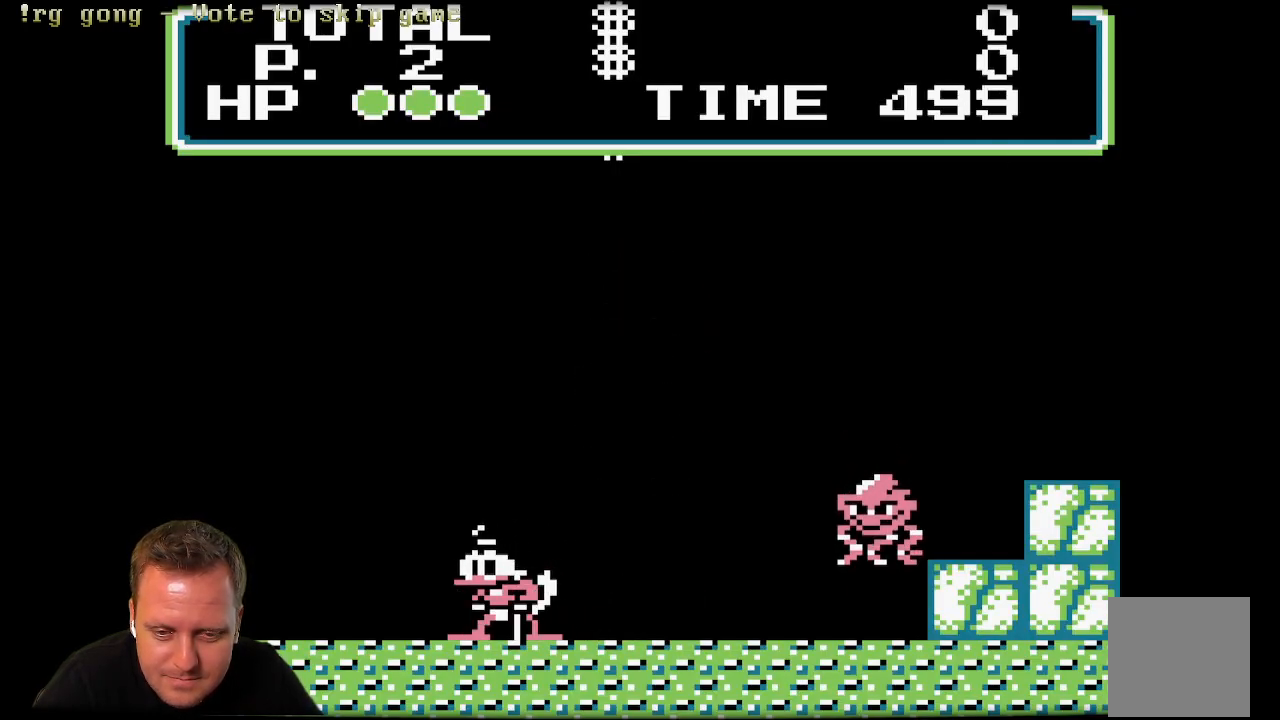
{"buttons": [], "left_stick": "center", "right_stick": "center", "events": []}
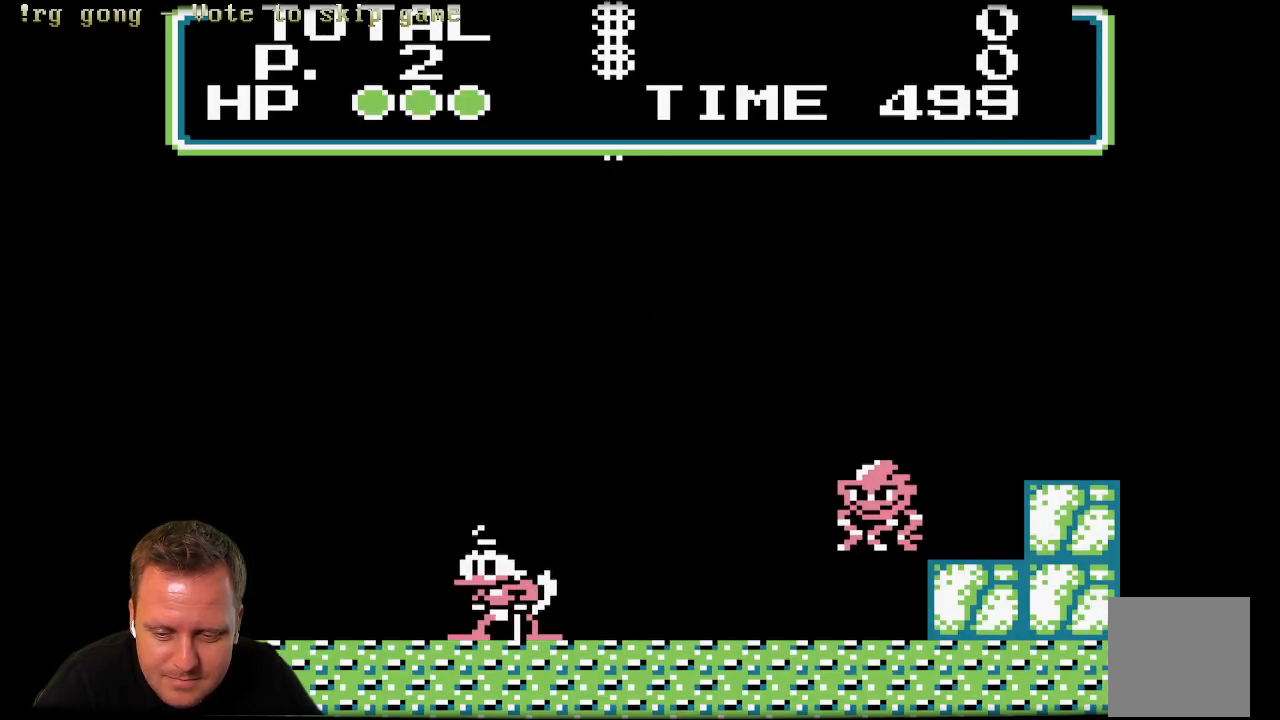
{"buttons": [], "left_stick": "center", "right_stick": "center", "events": [[167, "DPAD_DOWN", "down"], [283, "DPAD_DOWN", "up"]]}
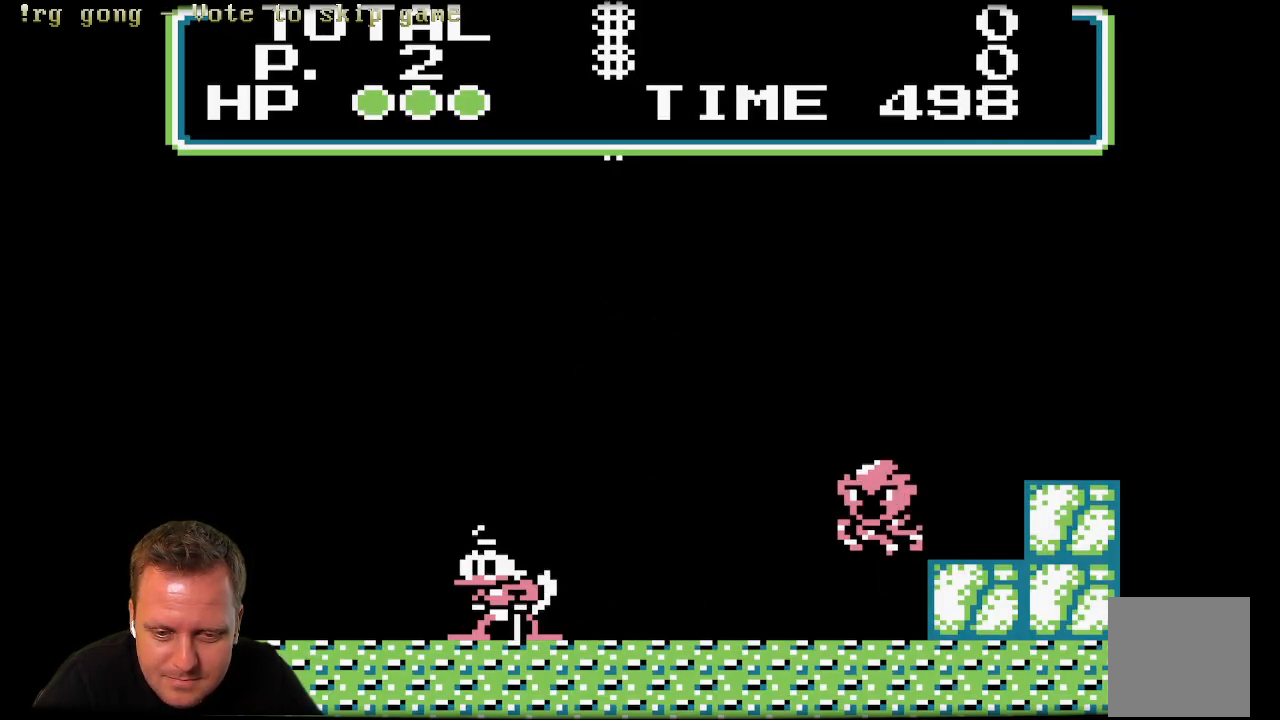
{"buttons": [], "left_stick": "center", "right_stick": "center", "events": [[50, "DPAD_DOWN", "down"], [67, "DPAD_DOWN", "up"], [217, "DPAD_DOWN", "down"], [500, "DPAD_DOWN", "up"]]}
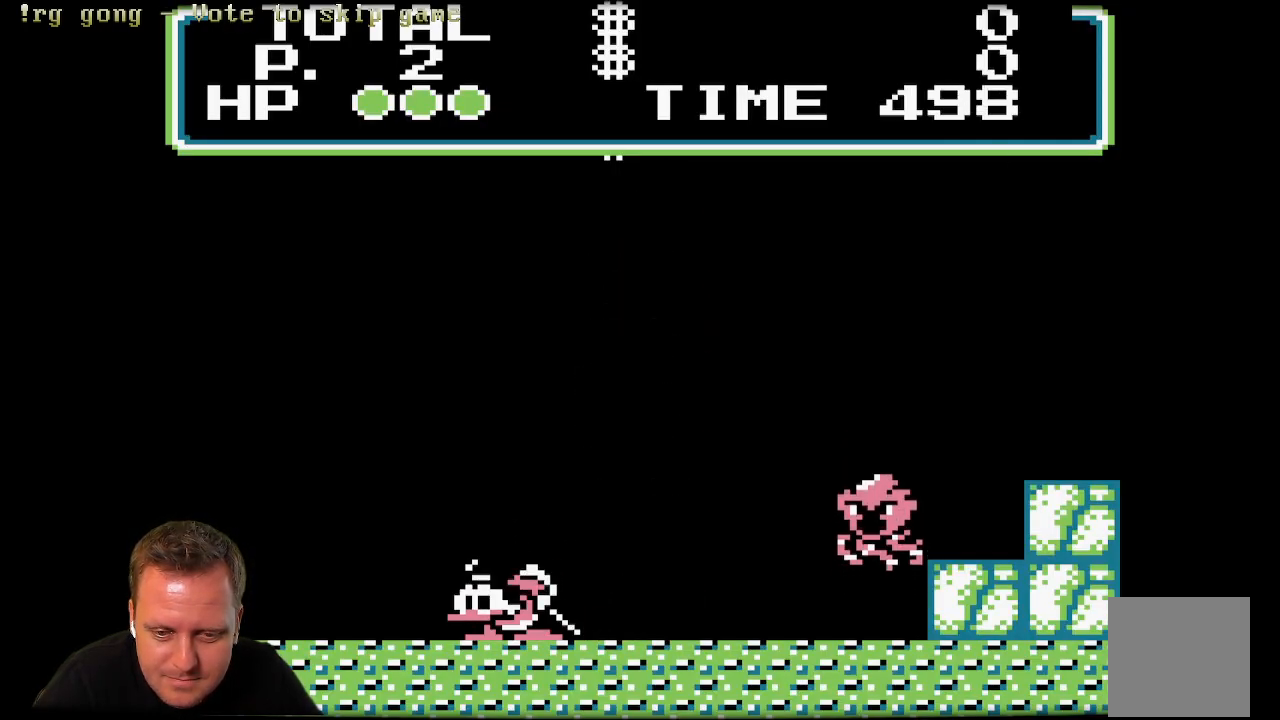
{"buttons": ["A"], "left_stick": "center", "right_stick": "center", "events": [[150, "A", "down"]]}
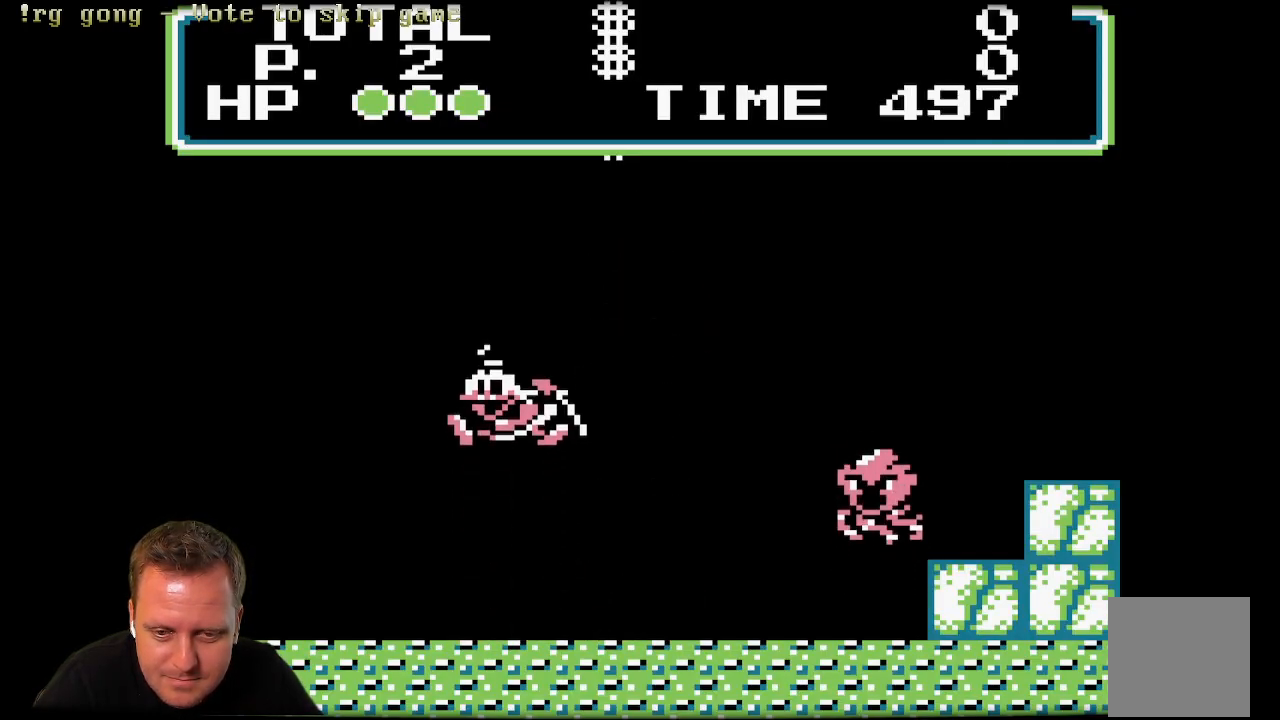
{"buttons": ["DPAD_RIGHT"], "left_stick": "center", "right_stick": "center", "events": [[233, "A", "up"], [450, "DPAD_RIGHT", "down"]]}
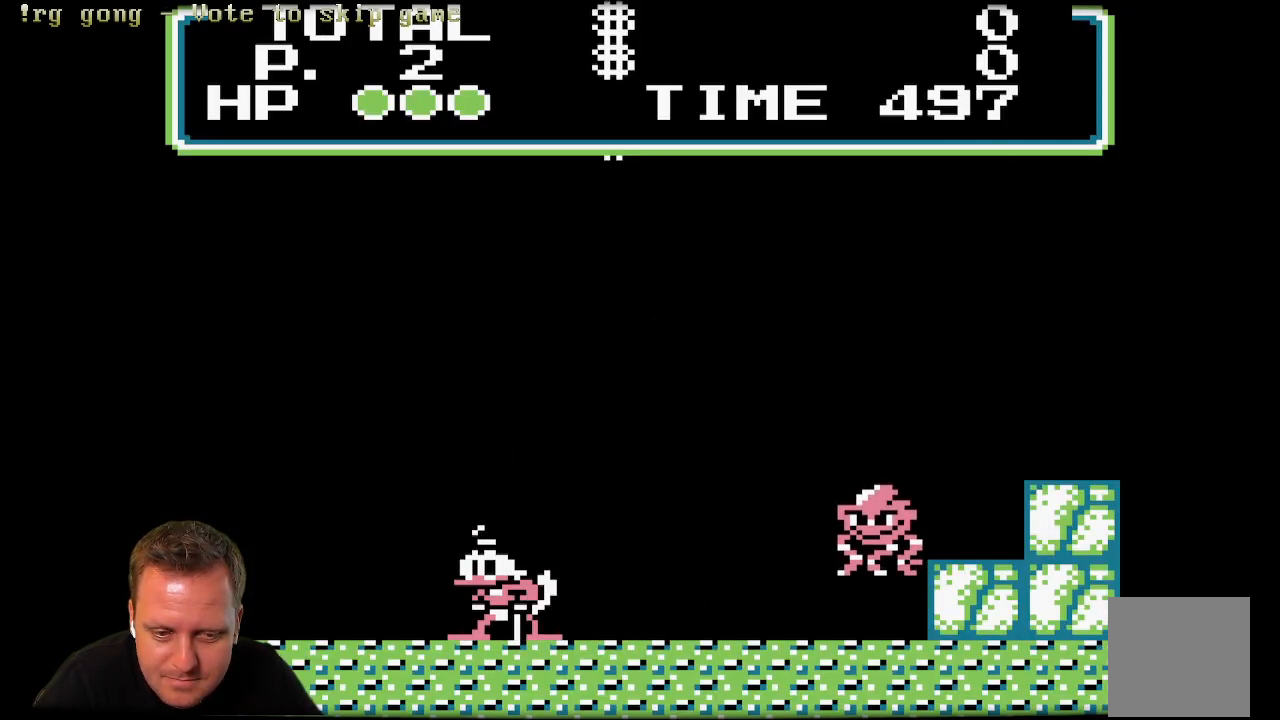
{"buttons": ["A", "X"], "left_stick": "center", "right_stick": "center", "events": [[67, "DPAD_RIGHT", "up"], [117, "A", "down"], [317, "X", "down"]]}
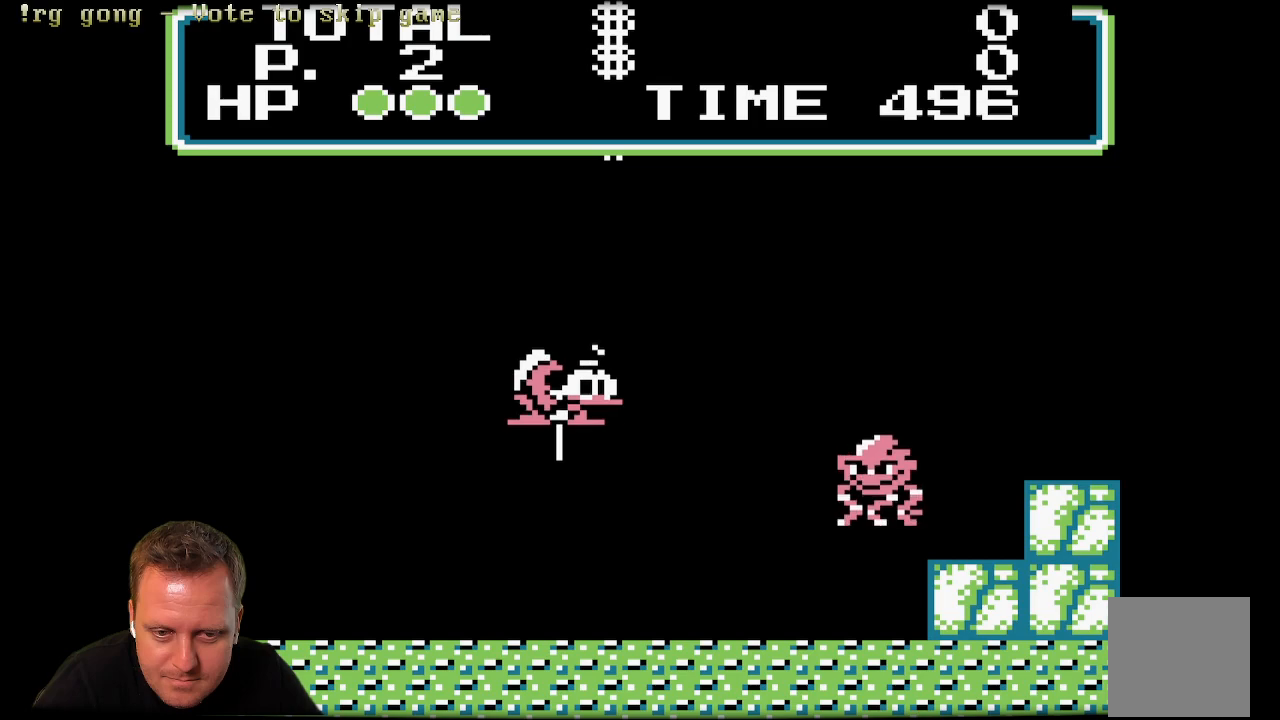
{"buttons": ["A", "X"], "left_stick": "center", "right_stick": "center", "events": [[100, "DPAD_DOWN", "down"], [467, "DPAD_DOWN", "up"]]}
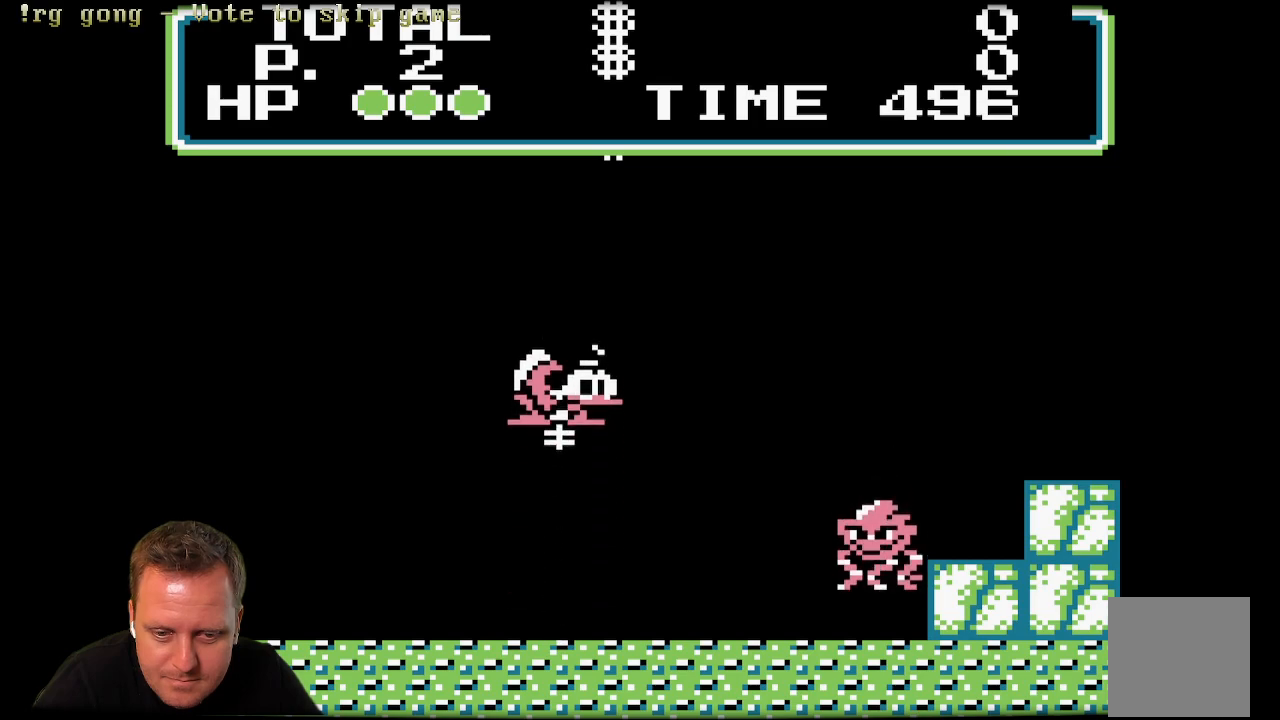
{"buttons": ["A", "X"], "left_stick": "center", "right_stick": "center", "events": []}
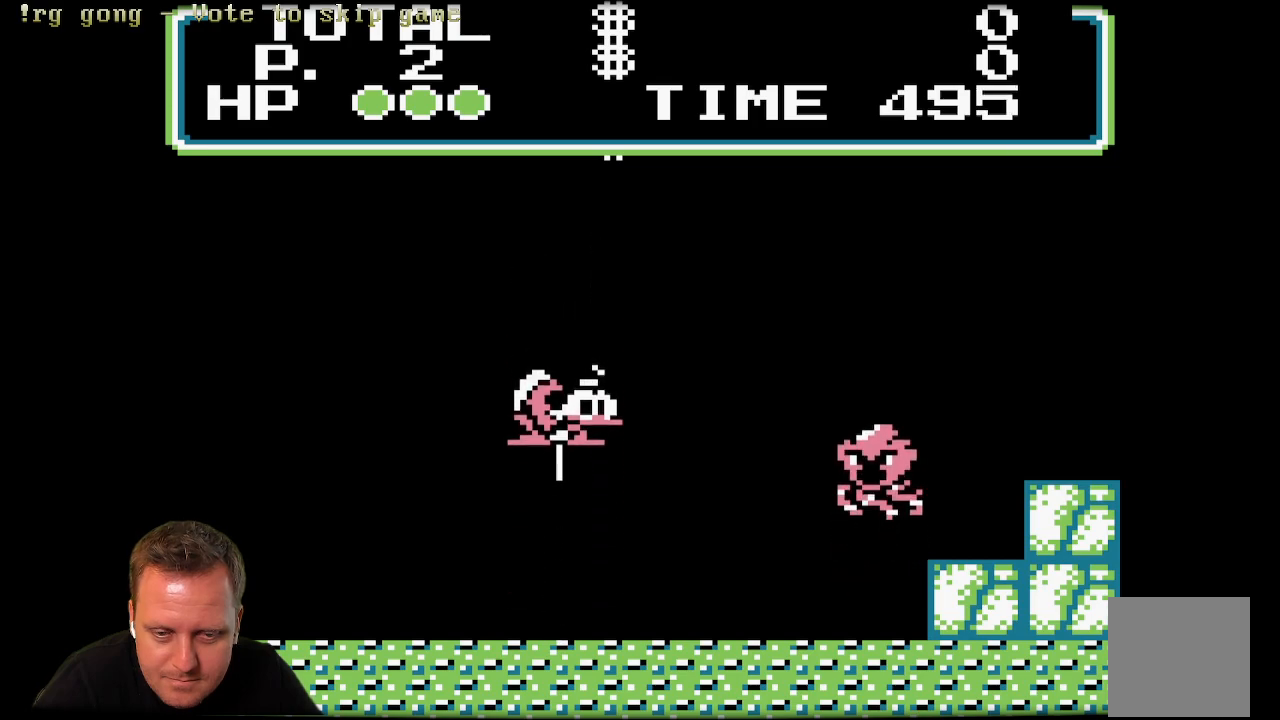
{"buttons": ["A", "X", "DPAD_RIGHT"], "left_stick": "center", "right_stick": "center", "events": [[83, "DPAD_RIGHT", "down"]]}
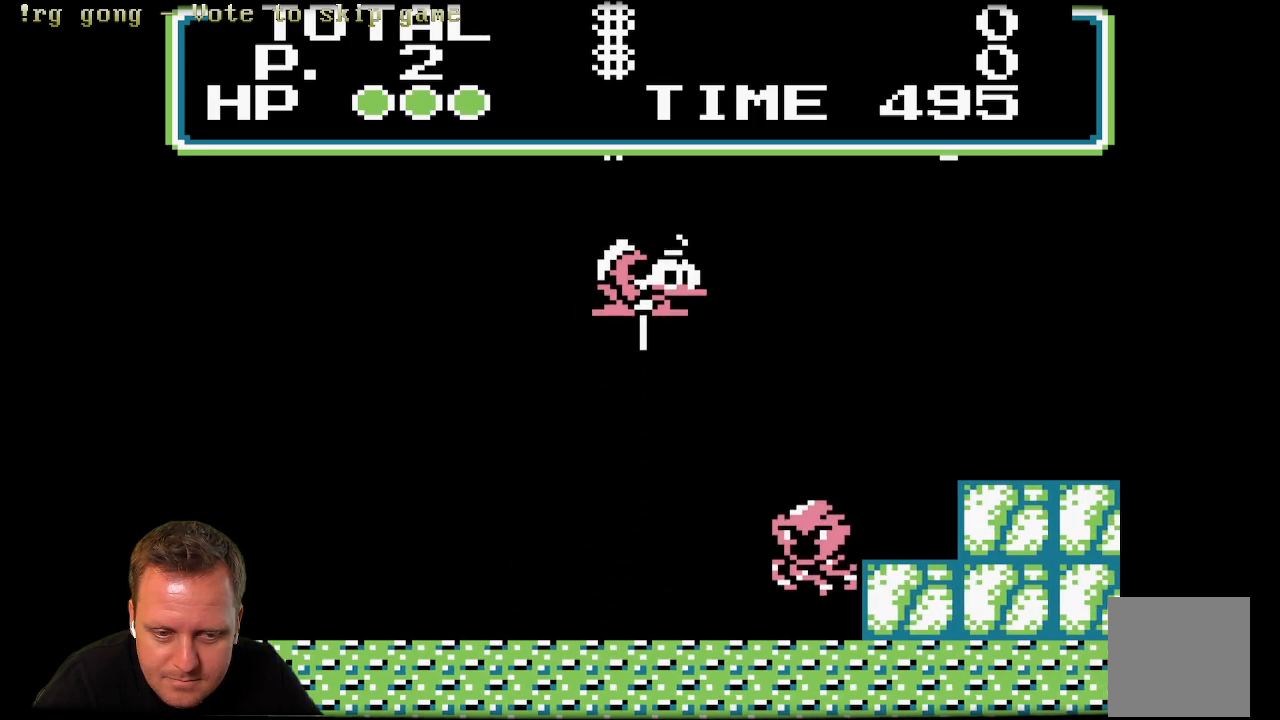
{"buttons": ["A", "X", "DPAD_RIGHT"], "left_stick": "center", "right_stick": "center", "events": []}
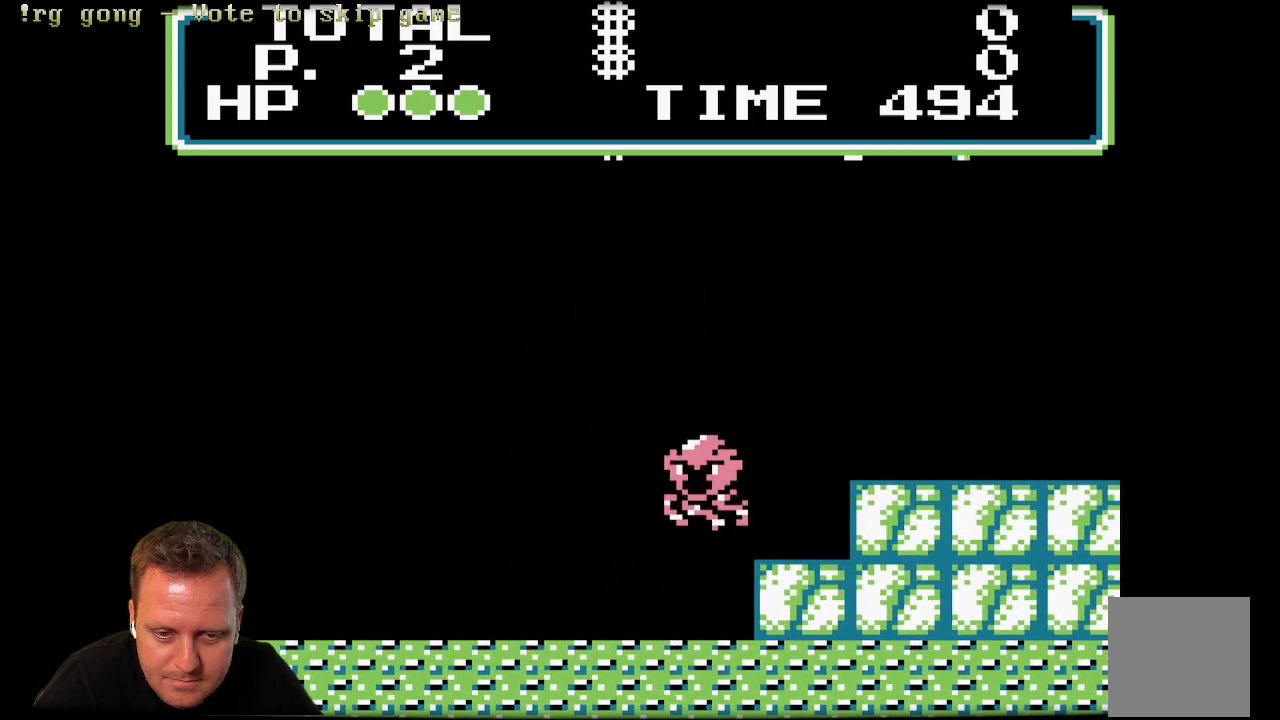
{"buttons": ["A", "X"], "left_stick": "center", "right_stick": "center", "events": [[117, "DPAD_RIGHT", "up"]]}
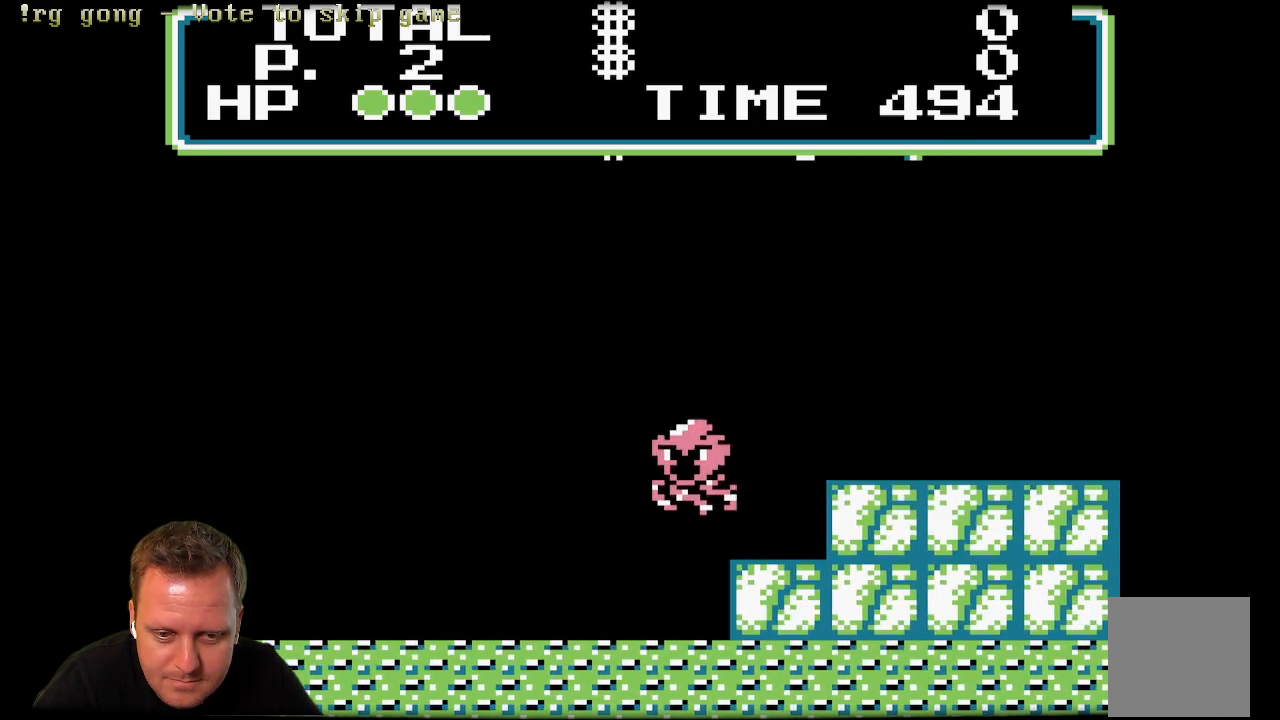
{"buttons": ["A", "X", "DPAD_RIGHT"], "left_stick": "center", "right_stick": "center", "events": [[117, "DPAD_RIGHT", "down"]]}
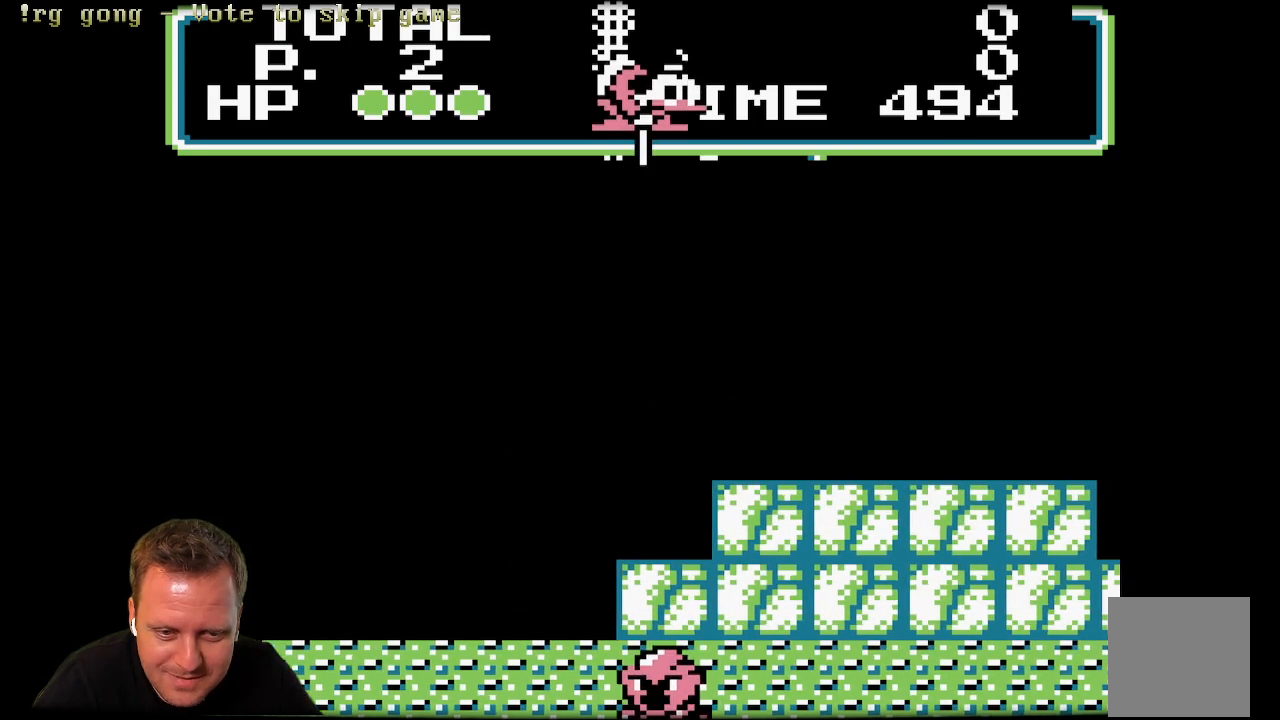
{"buttons": ["A", "X", "DPAD_RIGHT"], "left_stick": "center", "right_stick": "center", "events": []}
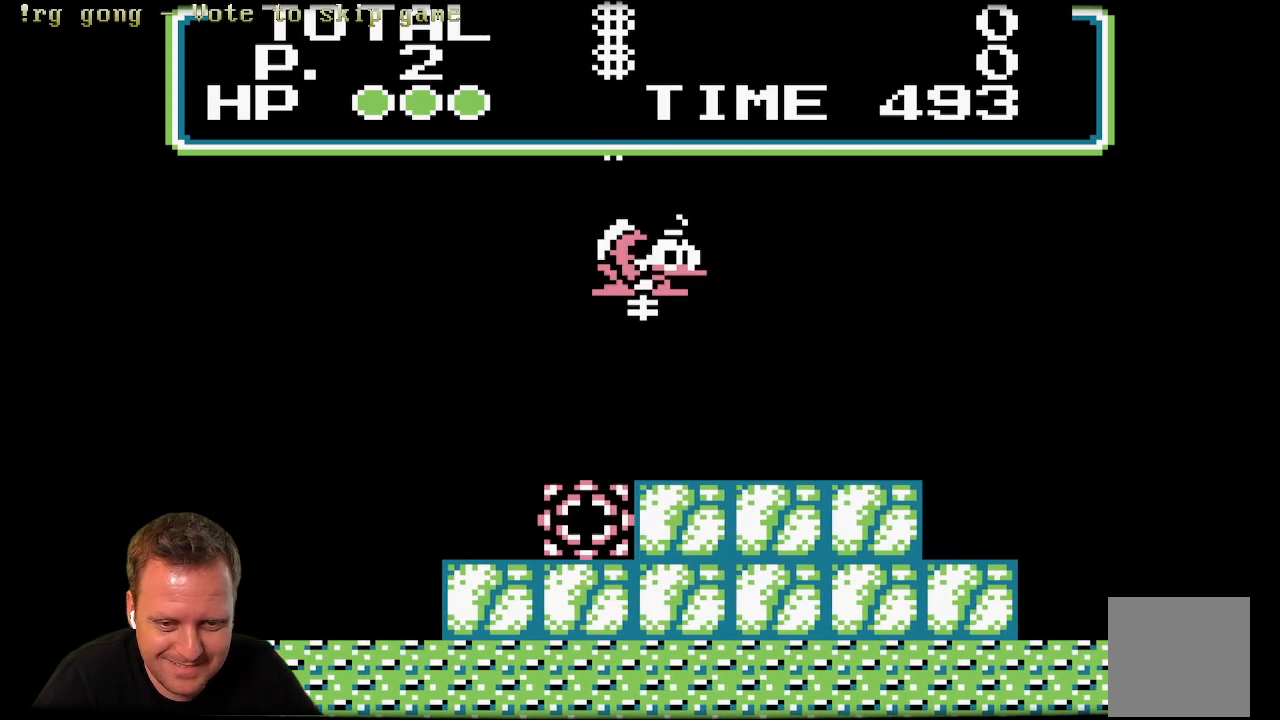
{"buttons": ["A", "X"], "left_stick": "center", "right_stick": "center", "events": [[133, "DPAD_RIGHT", "up"], [250, "DPAD_LEFT", "down"], [433, "DPAD_LEFT", "up"]]}
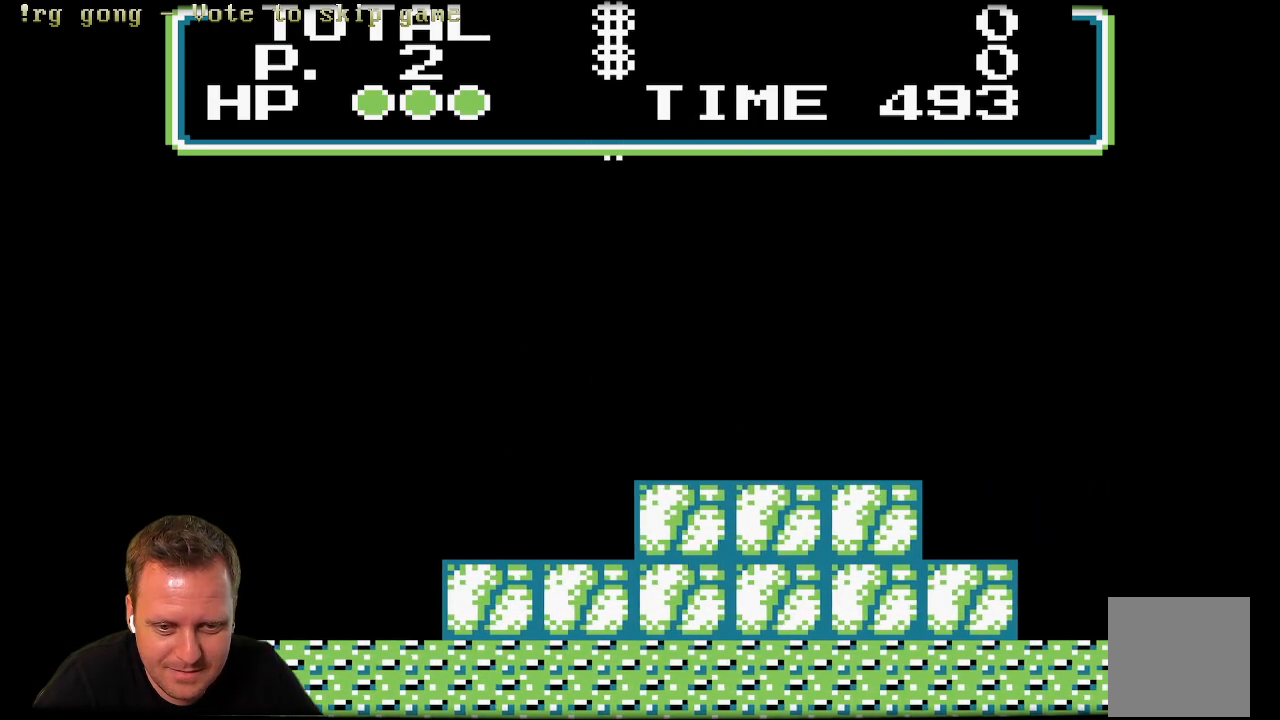
{"buttons": ["A", "X"], "left_stick": "center", "right_stick": "center", "events": [[100, "DPAD_RIGHT", "down"], [267, "DPAD_RIGHT", "up"]]}